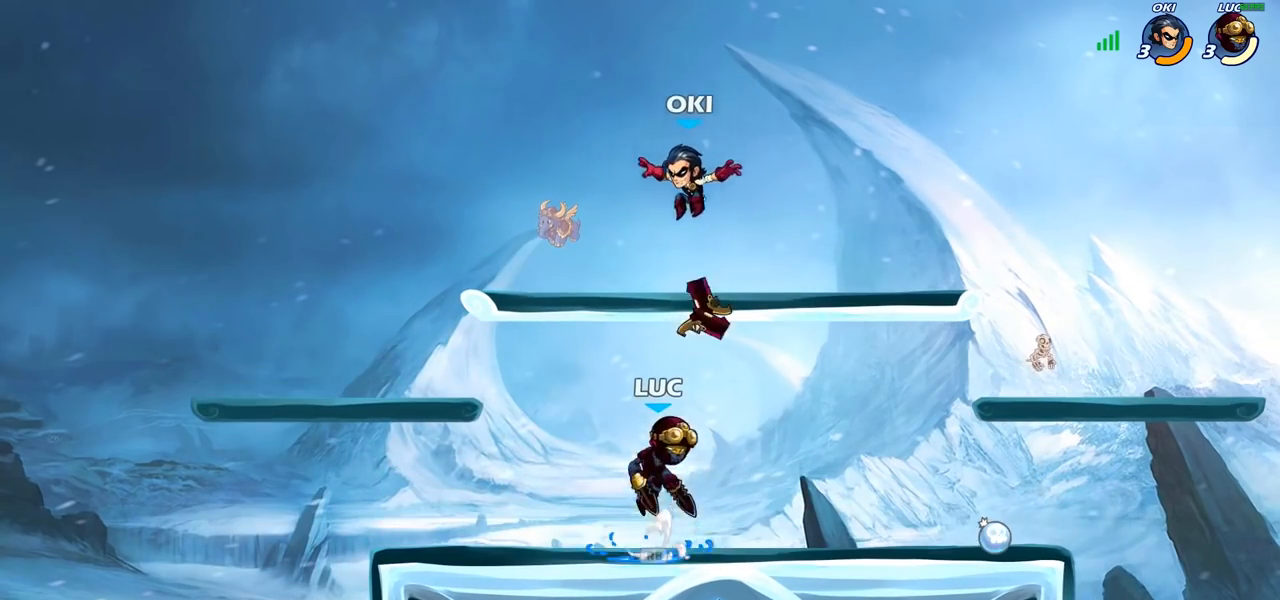
Gameplay with a controller (PlayStation layout); each line is a JSON object with the inputs held at the frame after it. "events" lists button and stick changes between this image and that frame as [ms after this image, input, new state], when the widget could be followed in between. Not read: R1.
{"buttons": [], "left_stick": "center", "right_stick": "center", "events": [[17, "left_stick", "up-left"], [117, "CIRCLE", "up"], [133, "left_stick", "center"]]}
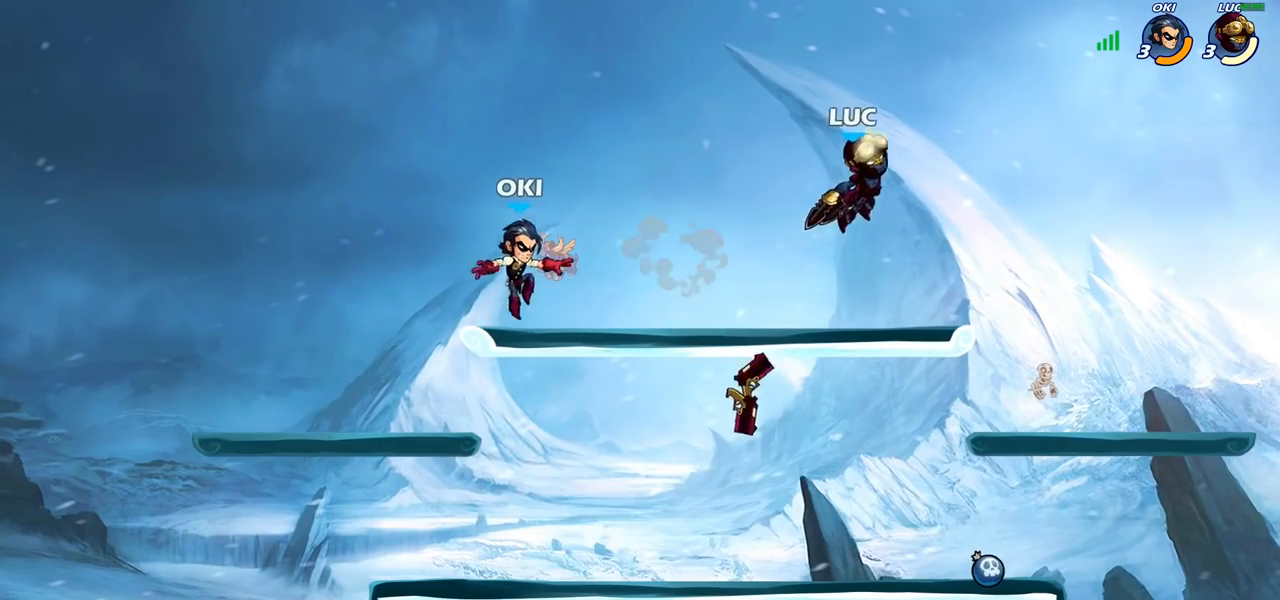
{"buttons": [], "left_stick": "left", "right_stick": "center", "events": [[17, "left_stick", "left"], [67, "left_stick", "down-left"], [383, "SQUARE", "down"], [383, "left_stick", "left"], [450, "SQUARE", "up"]]}
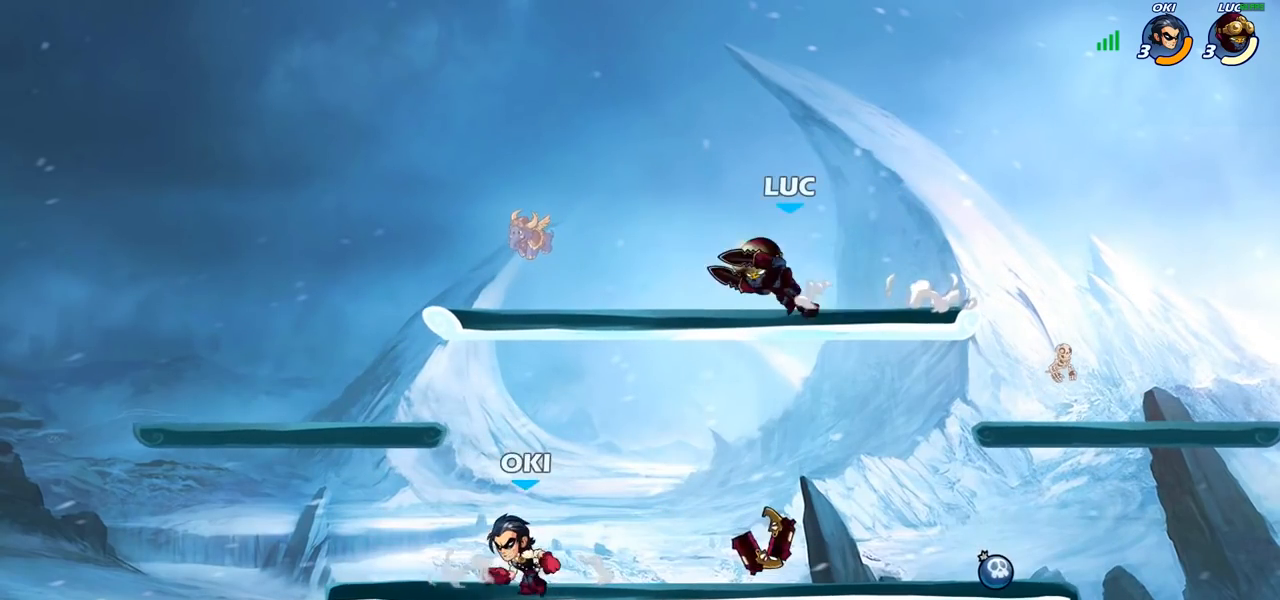
{"buttons": [], "left_stick": "down", "right_stick": "center", "events": [[117, "left_stick", "center"], [500, "left_stick", "down"]]}
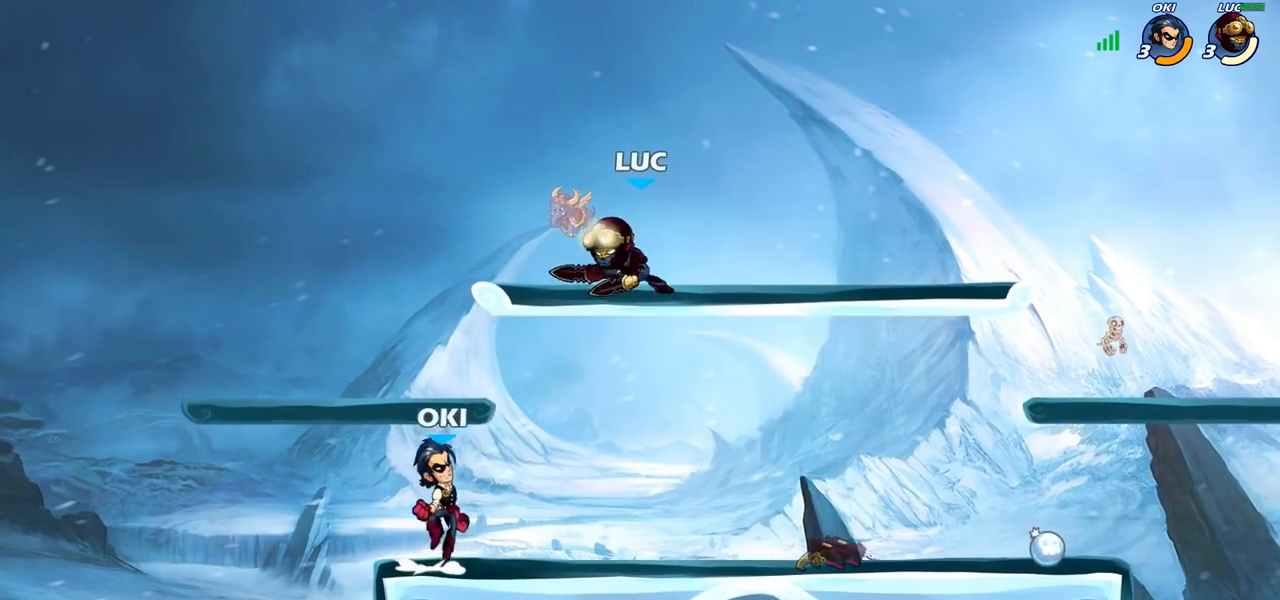
{"buttons": [], "left_stick": "center", "right_stick": "center", "events": [[117, "left_stick", "down-right"], [200, "R2", "down"], [233, "left_stick", "right"], [433, "left_stick", "left"], [450, "R2", "up"], [500, "left_stick", "center"]]}
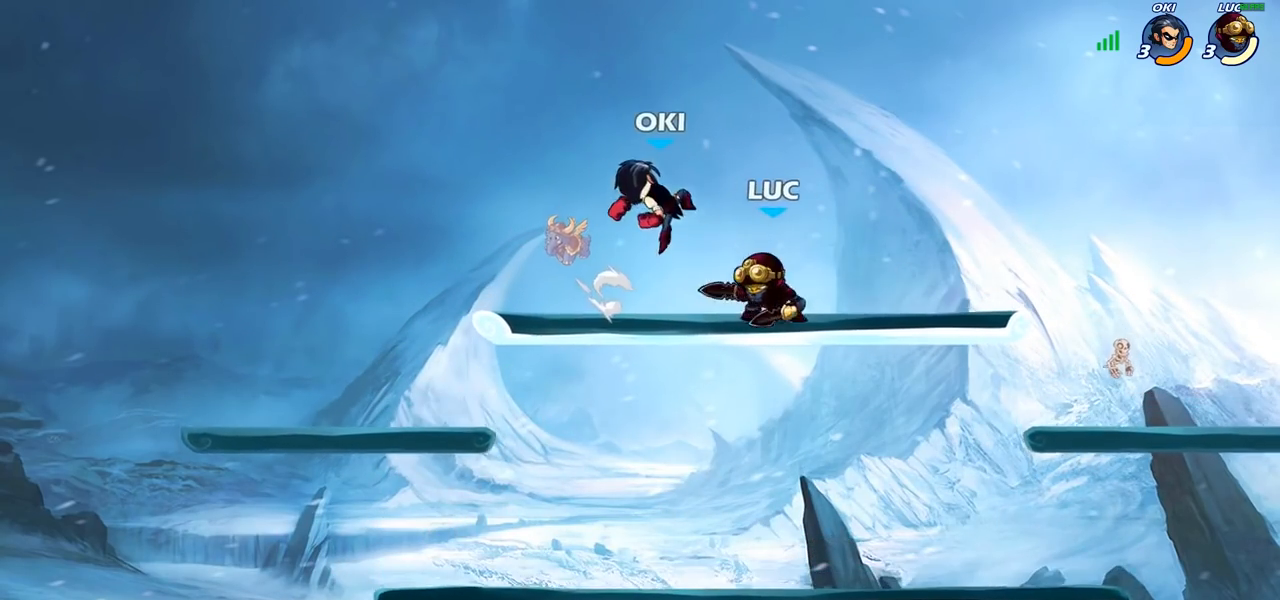
{"buttons": [], "left_stick": "left", "right_stick": "center", "events": [[83, "CROSS", "down"], [150, "SQUARE", "down"], [167, "CROSS", "up"], [183, "SQUARE", "up"], [333, "left_stick", "left"]]}
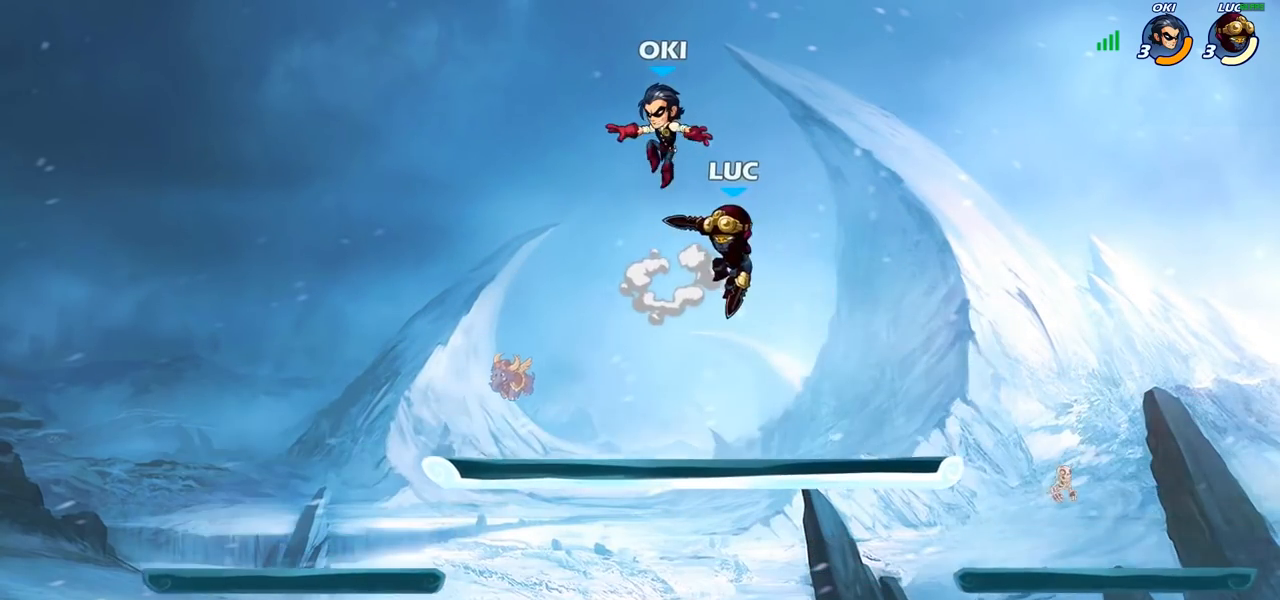
{"buttons": [], "left_stick": "center", "right_stick": "center", "events": [[150, "left_stick", "down-left"], [267, "left_stick", "down-right"], [333, "SQUARE", "down"], [383, "left_stick", "center"], [400, "SQUARE", "up"]]}
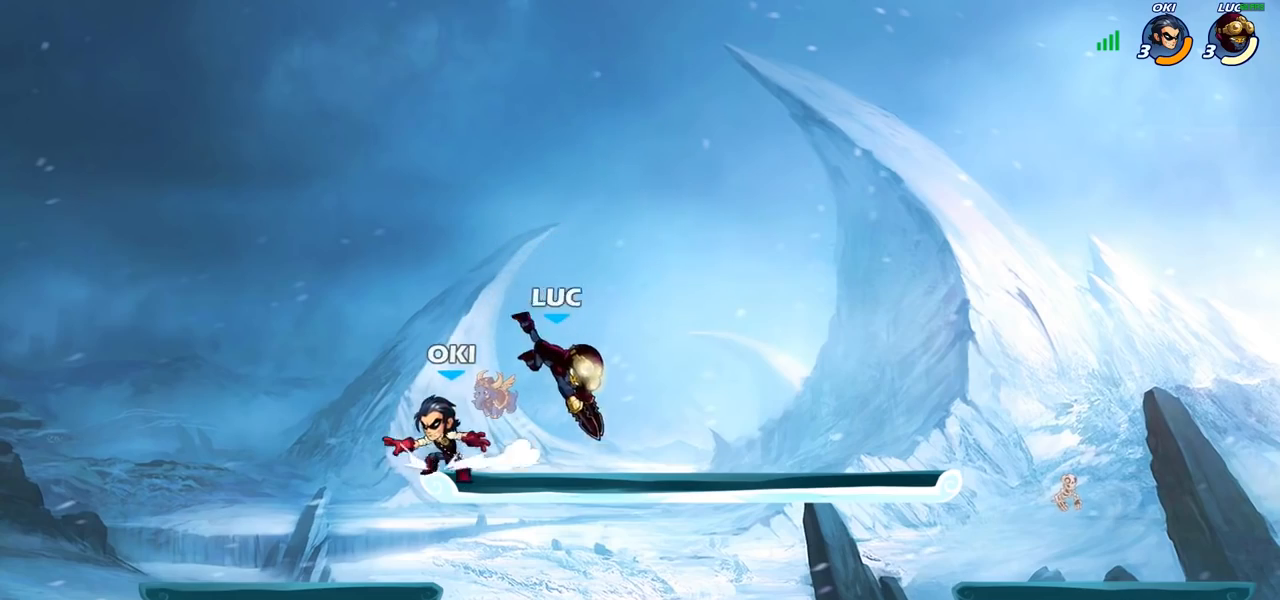
{"buttons": [], "left_stick": "down", "right_stick": "center", "events": [[283, "left_stick", "down"]]}
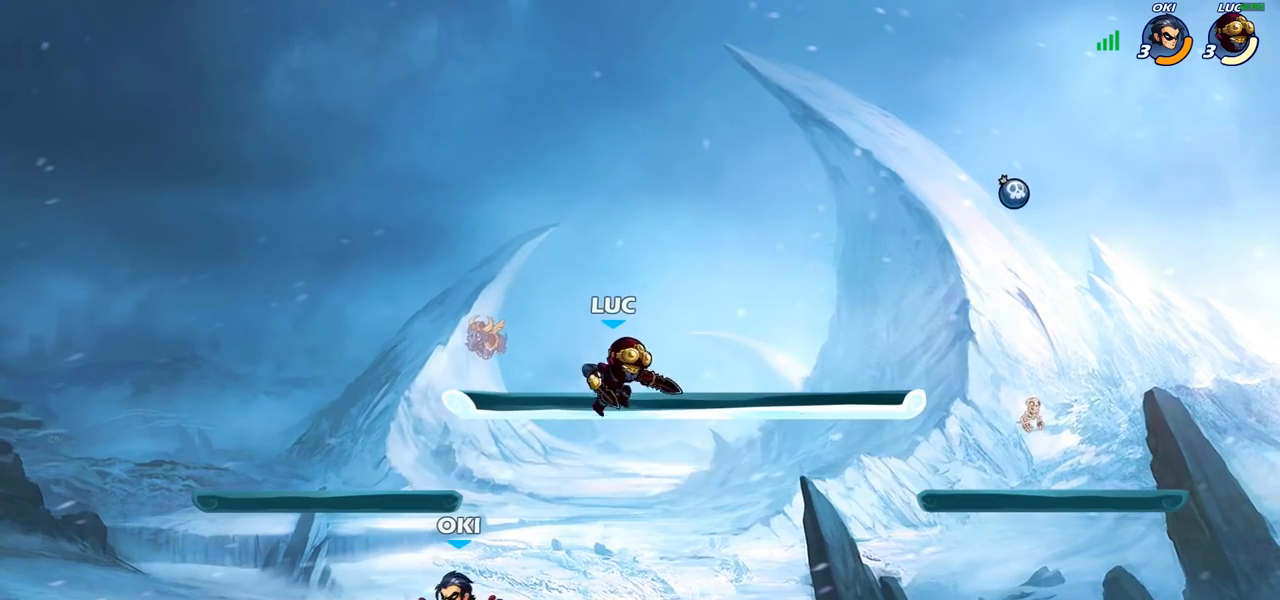
{"buttons": [], "left_stick": "right", "right_stick": "center", "events": [[117, "SQUARE", "down"], [150, "left_stick", "center"], [200, "SQUARE", "up"], [467, "left_stick", "right"]]}
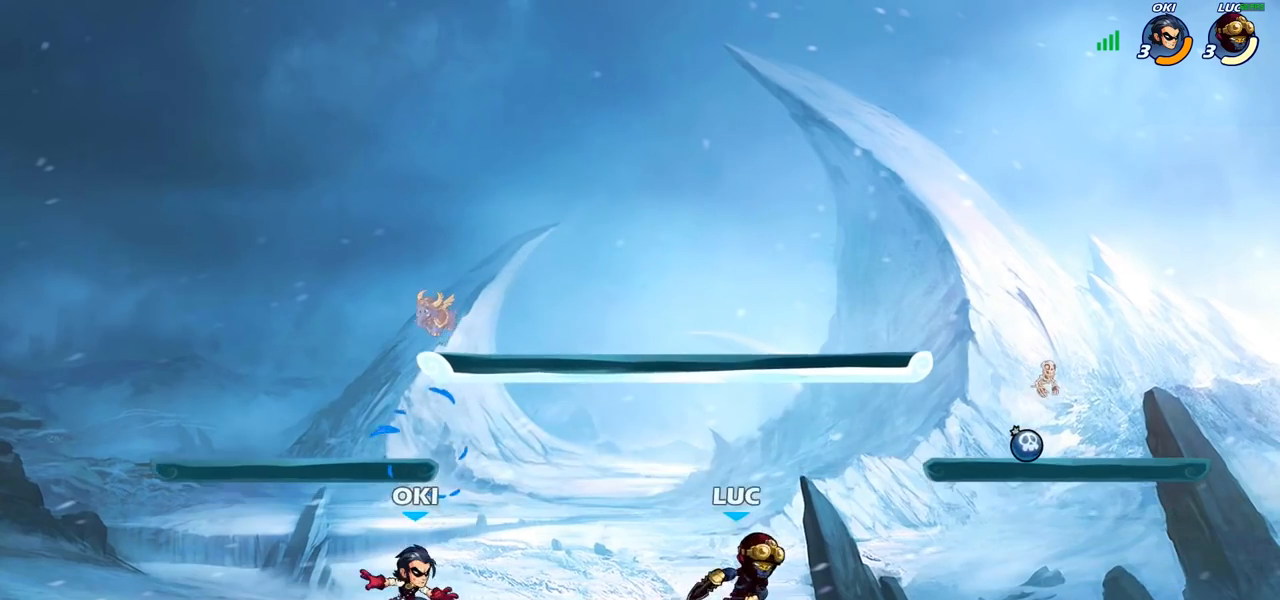
{"buttons": [], "left_stick": "center", "right_stick": "center", "events": [[233, "left_stick", "up-left"], [300, "SQUARE", "down"], [383, "SQUARE", "up"], [417, "left_stick", "center"]]}
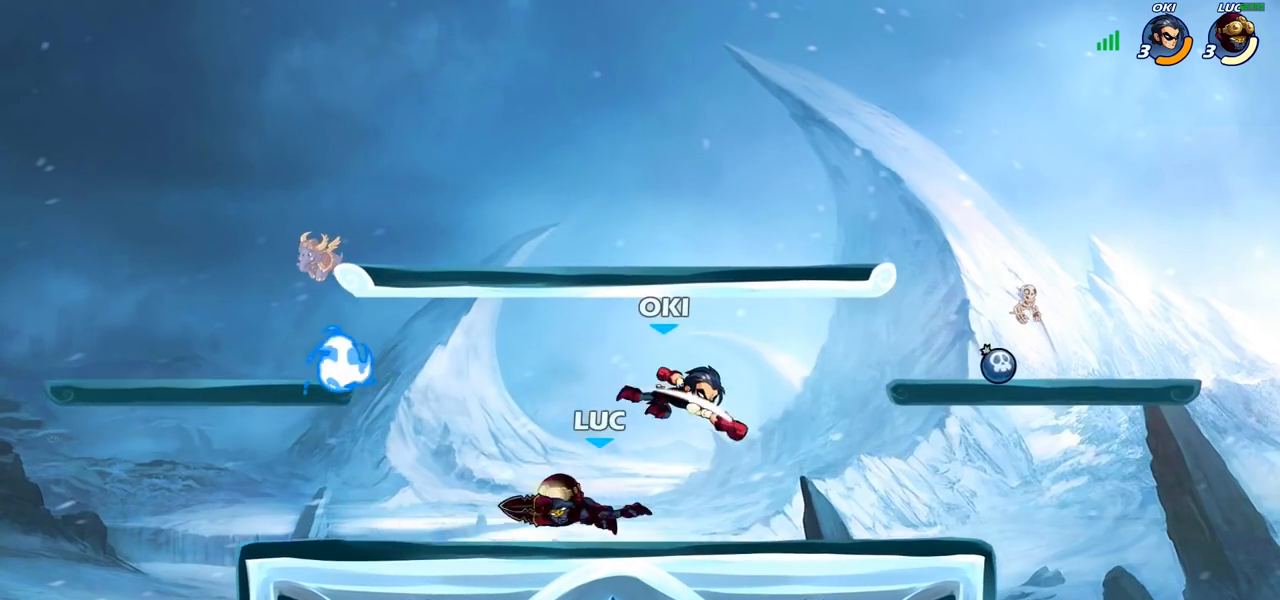
{"buttons": [], "left_stick": "down-right", "right_stick": "center", "events": [[383, "left_stick", "right"], [483, "left_stick", "down-right"]]}
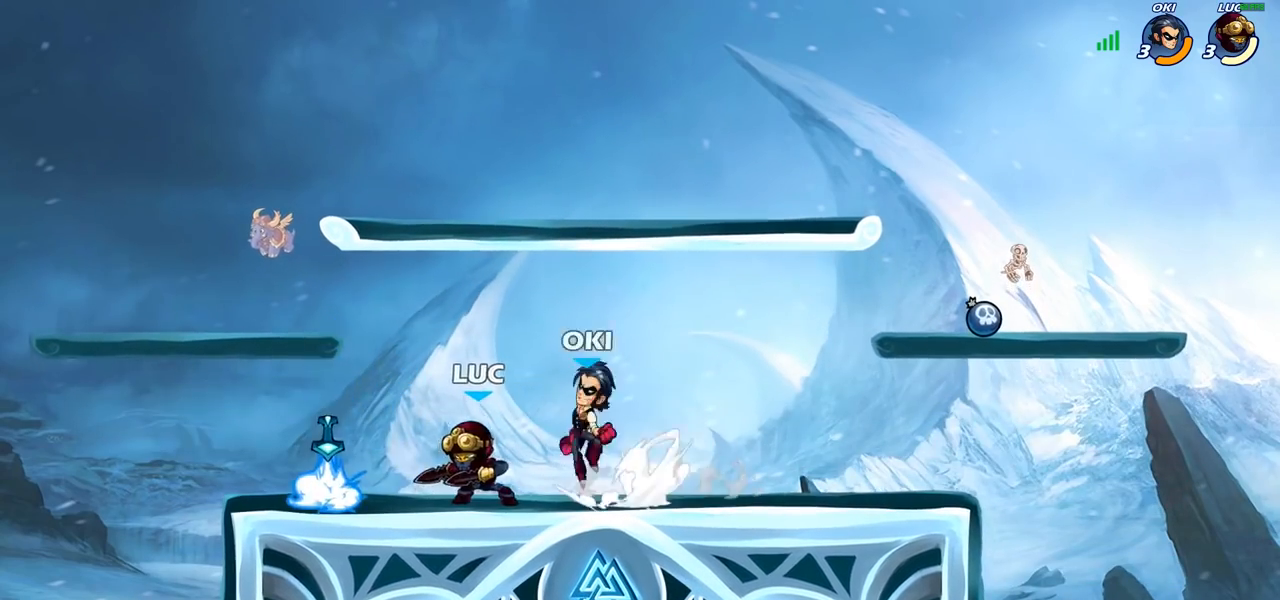
{"buttons": [], "left_stick": "center", "right_stick": "center", "events": [[17, "SQUARE", "down"], [17, "left_stick", "down"], [83, "SQUARE", "up"], [83, "left_stick", "center"], [383, "CROSS", "down"], [383, "left_stick", "left"], [433, "SQUARE", "down"], [450, "CROSS", "up"], [450, "SQUARE", "up"], [500, "left_stick", "center"]]}
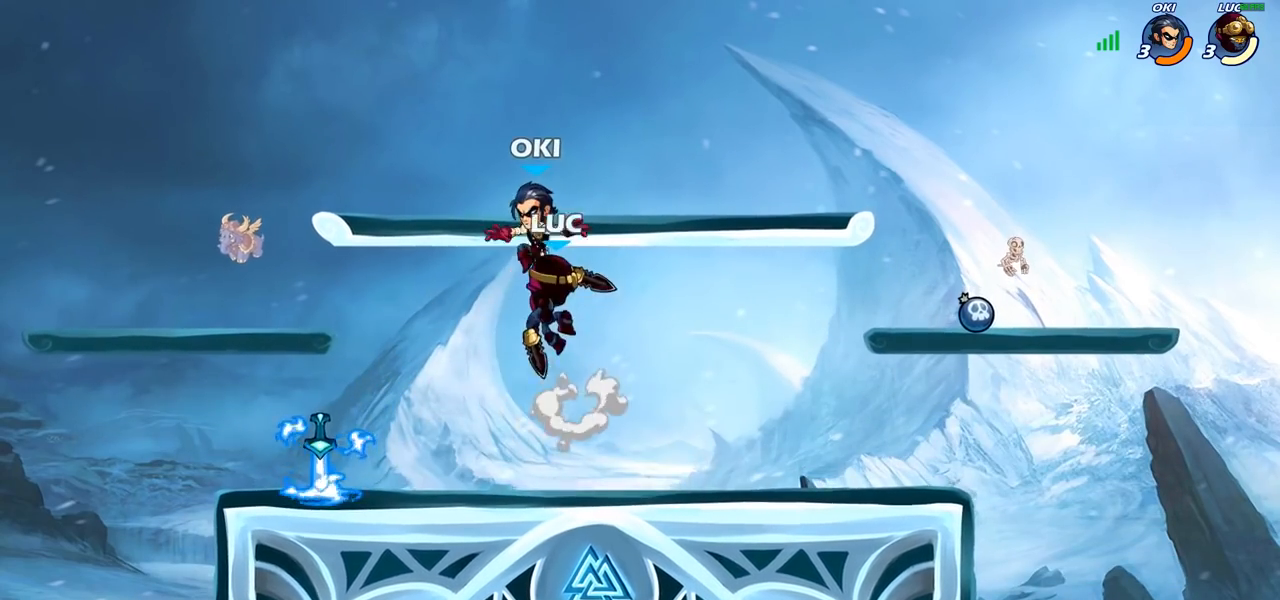
{"buttons": [], "left_stick": "down-left", "right_stick": "center", "events": [[317, "left_stick", "left"], [433, "left_stick", "down-left"]]}
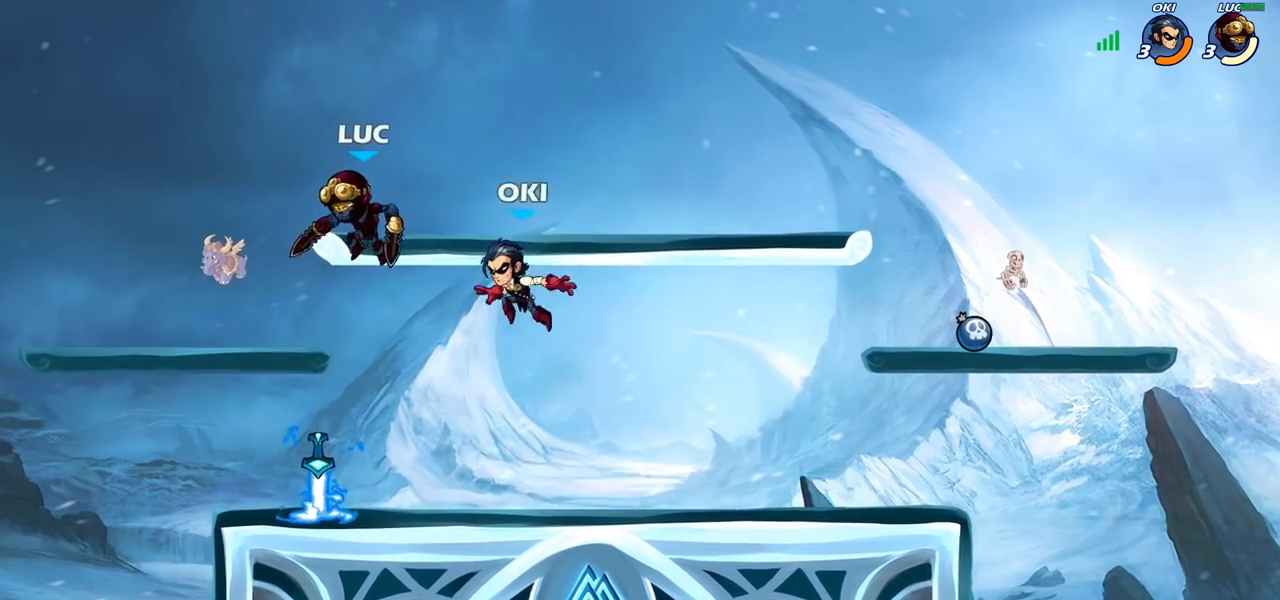
{"buttons": [], "left_stick": "left", "right_stick": "center", "events": [[50, "left_stick", "down-right"], [167, "left_stick", "center"], [200, "SQUARE", "down"], [250, "SQUARE", "up"], [433, "left_stick", "left"]]}
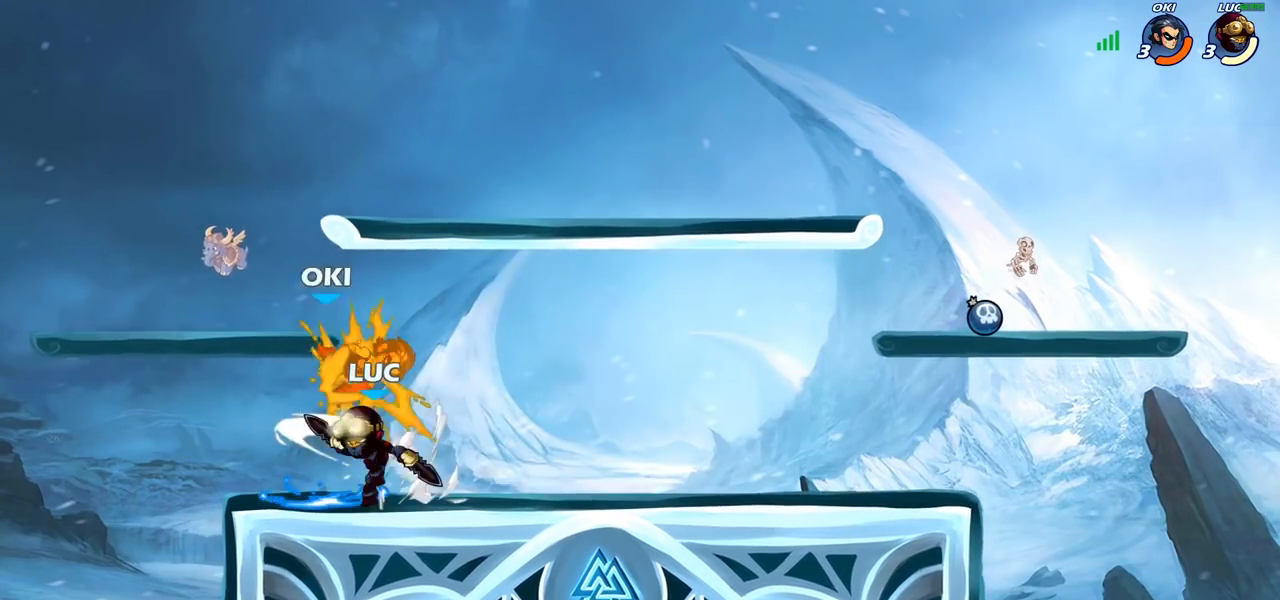
{"buttons": [], "left_stick": "center", "right_stick": "center", "events": [[67, "left_stick", "up-left"], [183, "left_stick", "center"], [233, "CIRCLE", "down"], [300, "CIRCLE", "up"]]}
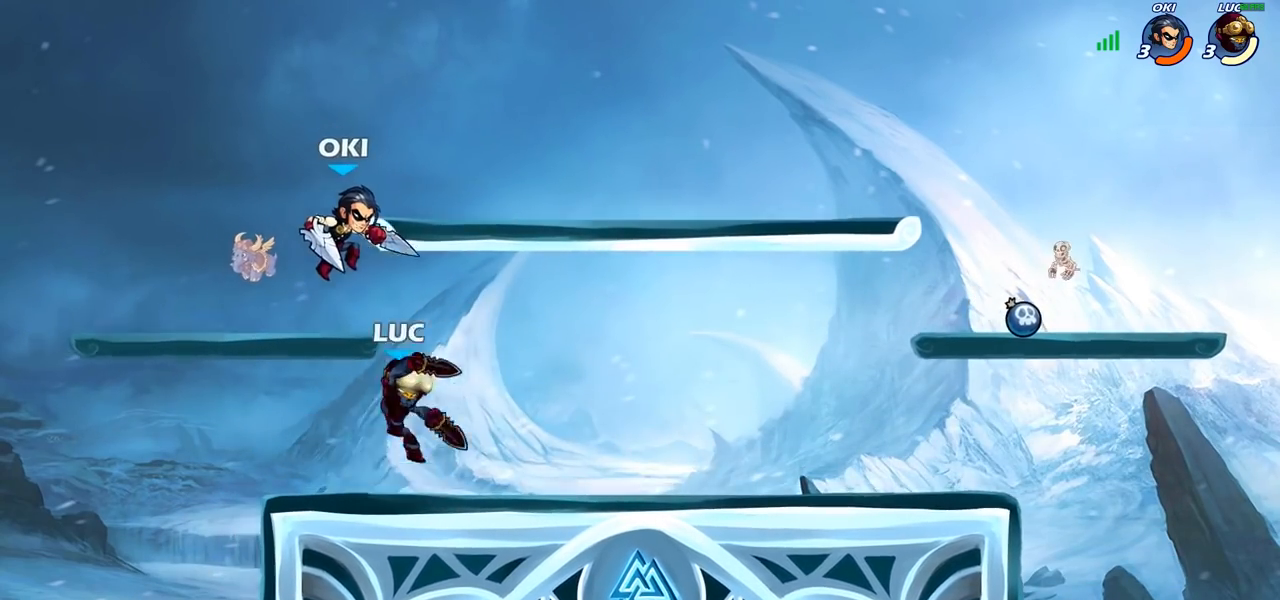
{"buttons": [], "left_stick": "center", "right_stick": "center", "events": []}
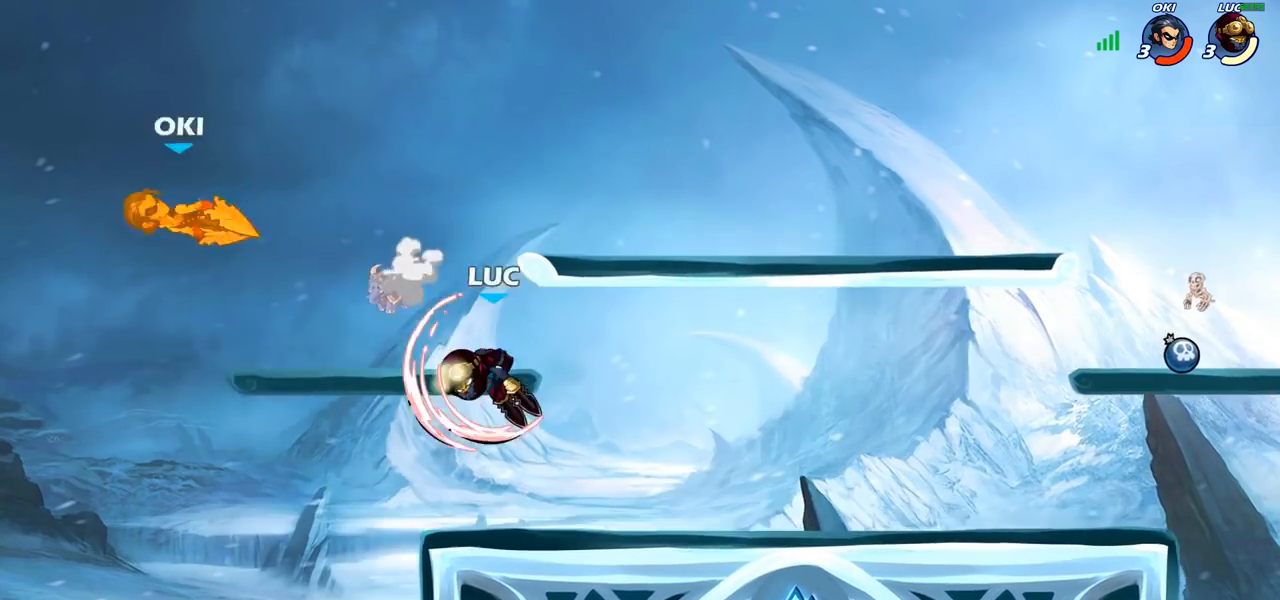
{"buttons": [], "left_stick": "up-left", "right_stick": "center", "events": [[300, "CROSS", "down"], [367, "left_stick", "up-left"], [450, "CROSS", "up"]]}
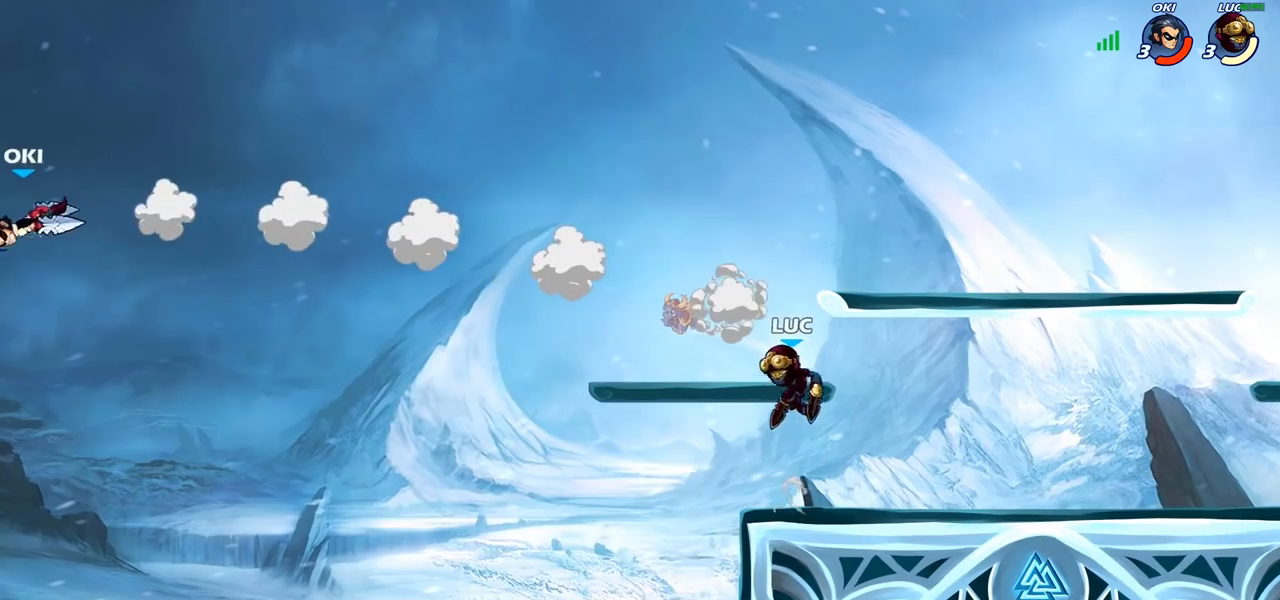
{"buttons": [], "left_stick": "center", "right_stick": "center", "events": [[33, "CROSS", "down"], [183, "CROSS", "up"], [250, "left_stick", "down"], [433, "left_stick", "center"]]}
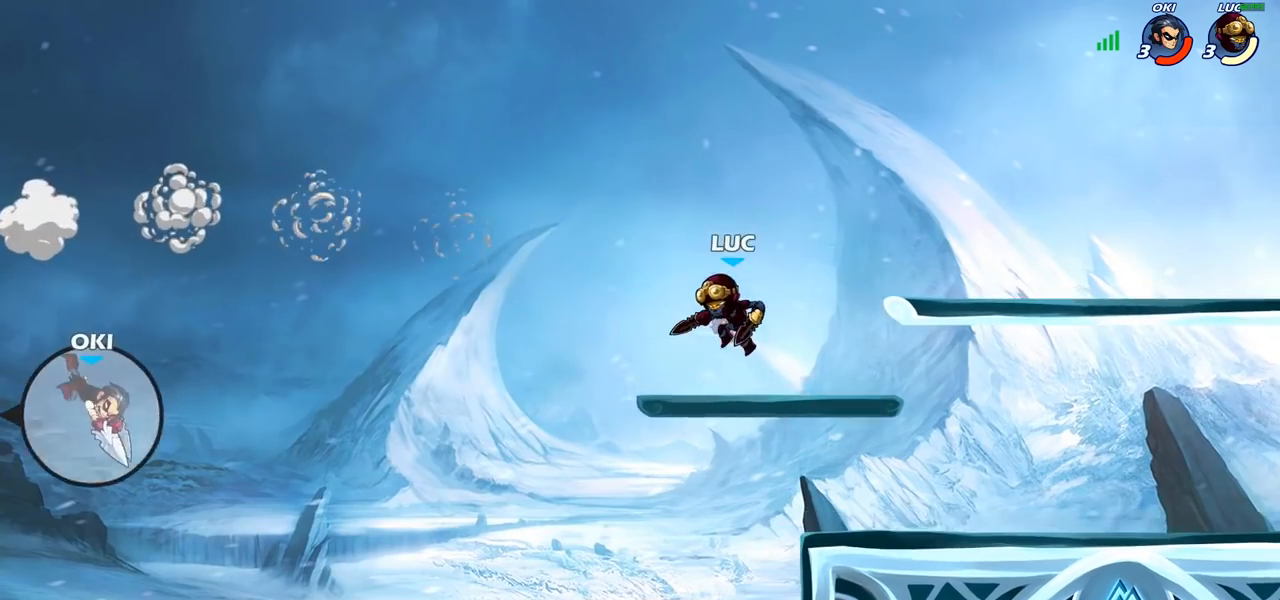
{"buttons": [], "left_stick": "down", "right_stick": "center", "events": [[417, "left_stick", "down"]]}
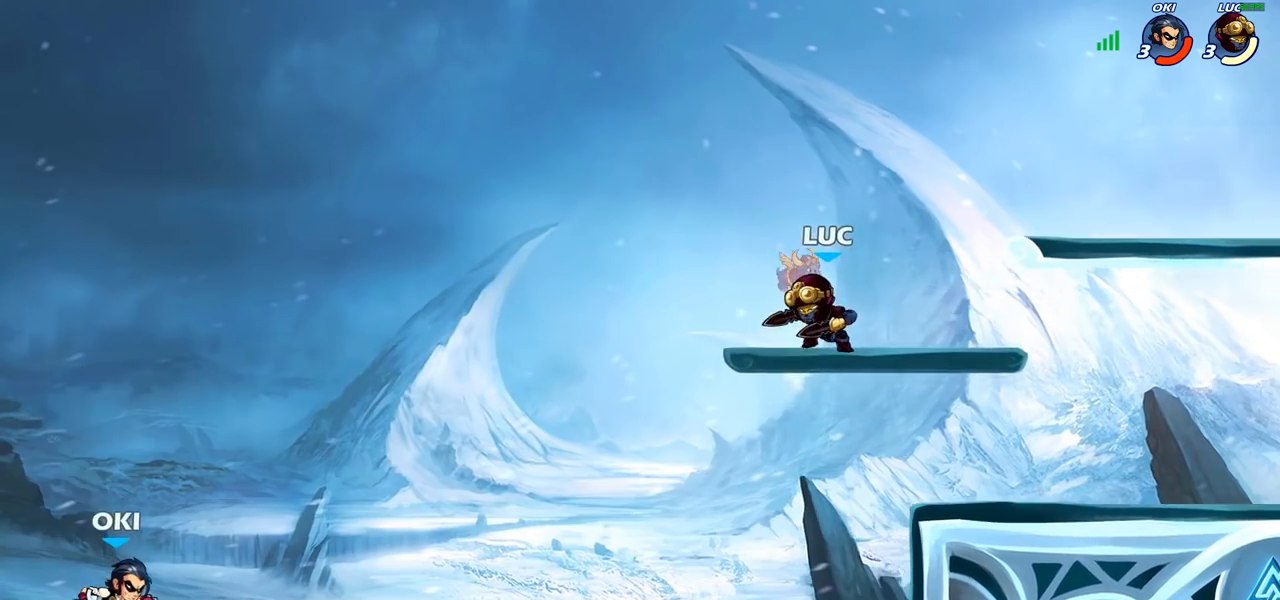
{"buttons": [], "left_stick": "center", "right_stick": "center", "events": [[317, "left_stick", "center"]]}
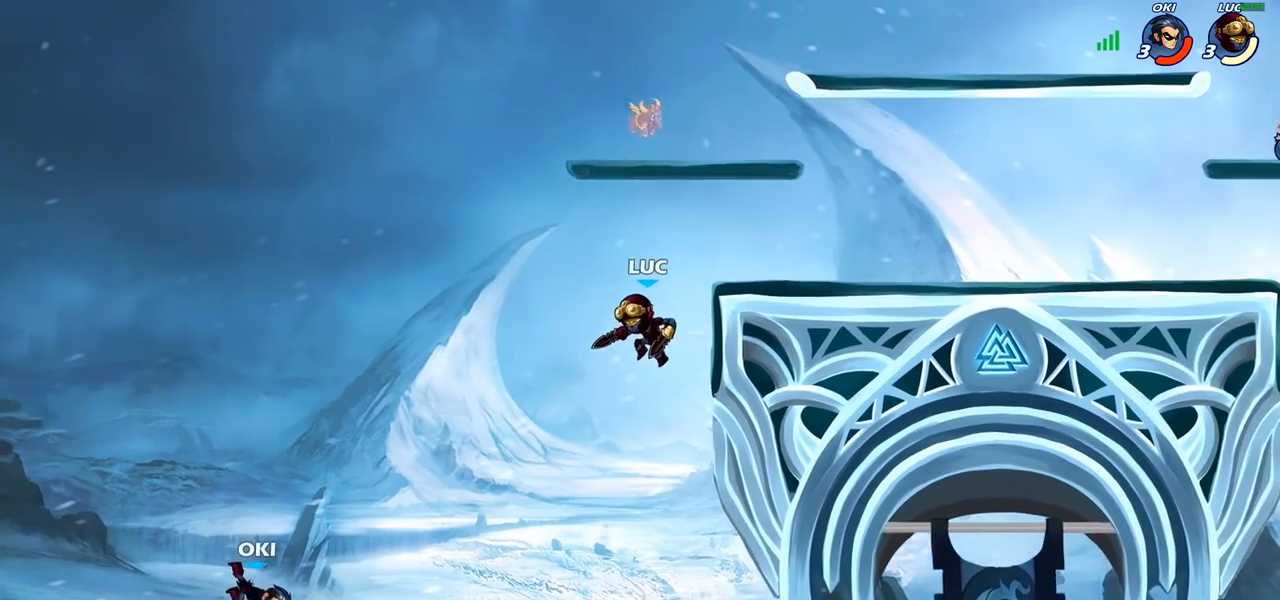
{"buttons": [], "left_stick": "center", "right_stick": "center", "events": [[350, "left_stick", "down"], [383, "R2", "down"], [417, "CIRCLE", "down"], [467, "R2", "up"], [467, "left_stick", "center"], [483, "CIRCLE", "up"]]}
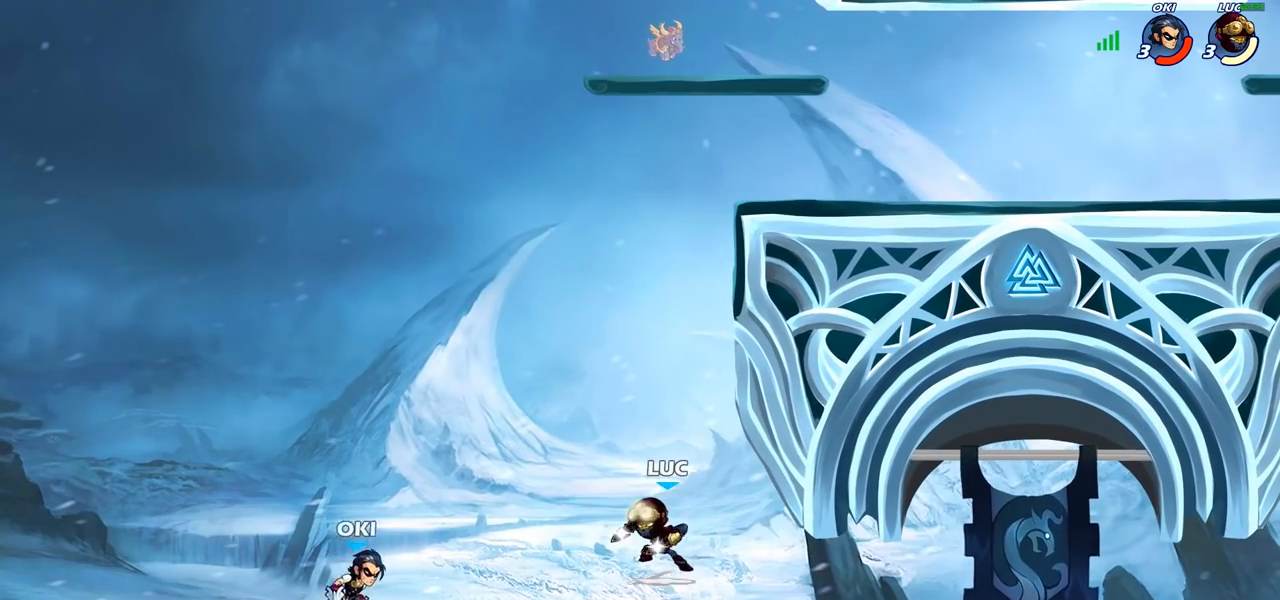
{"buttons": [], "left_stick": "center", "right_stick": "center", "events": []}
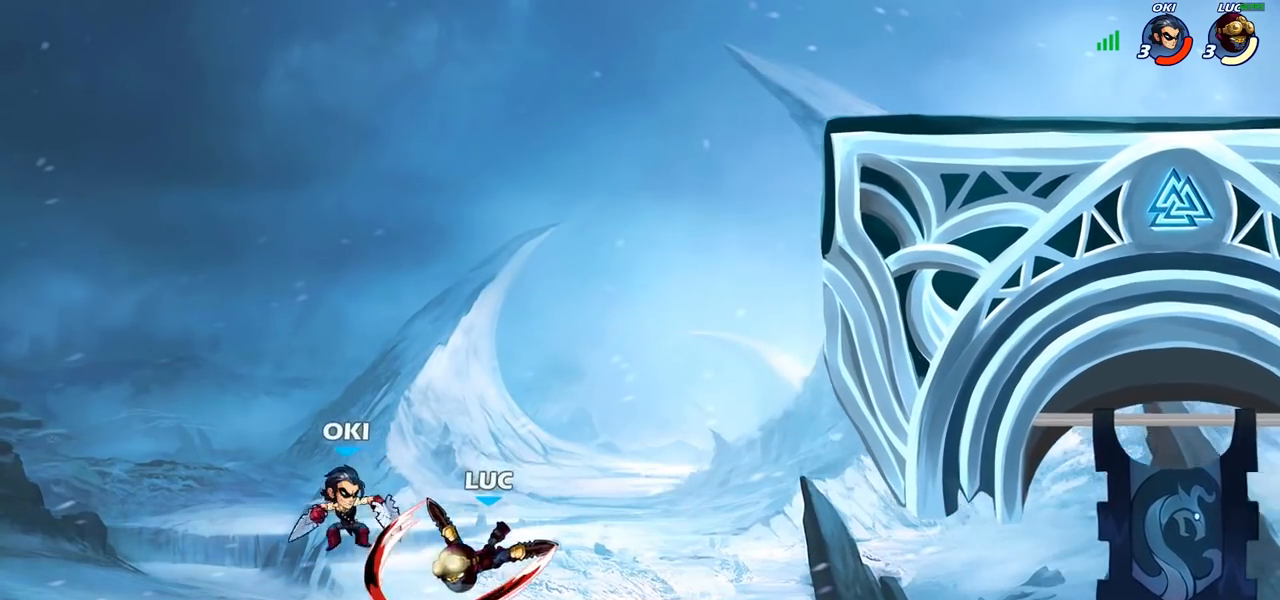
{"buttons": ["CROSS"], "left_stick": "center", "right_stick": "center", "events": [[250, "left_stick", "right"], [333, "CROSS", "down"], [383, "left_stick", "up-right"], [500, "left_stick", "center"]]}
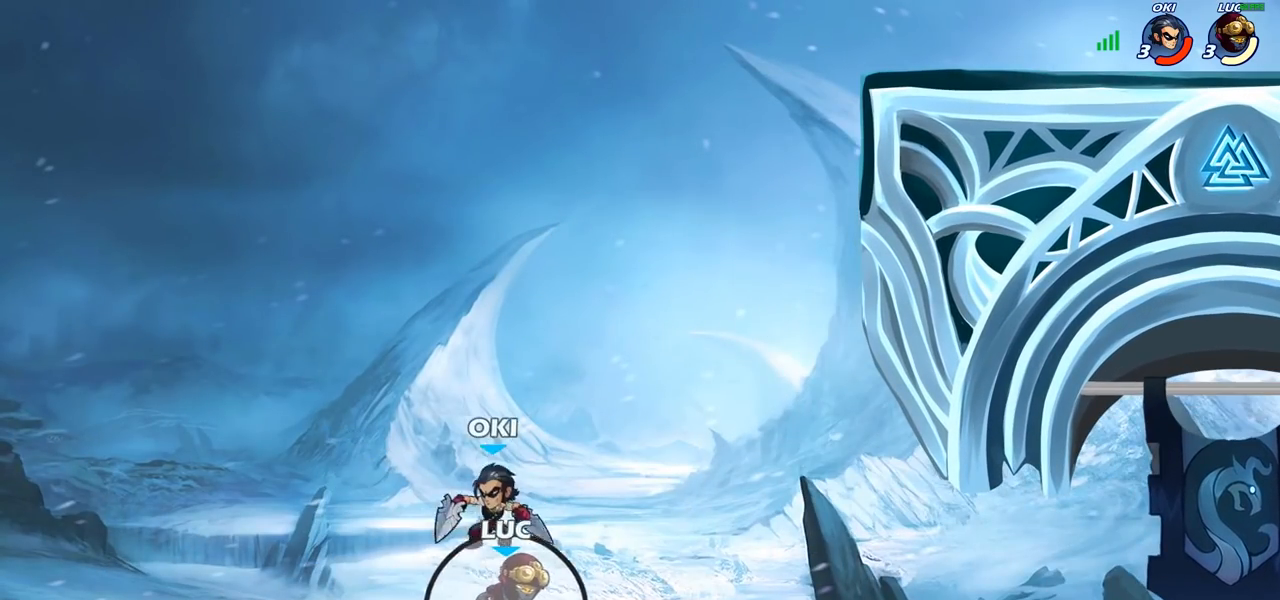
{"buttons": [], "left_stick": "center", "right_stick": "center", "events": [[33, "CROSS", "up"], [217, "left_stick", "right"], [267, "CIRCLE", "down"], [300, "left_stick", "center"], [417, "CIRCLE", "up"]]}
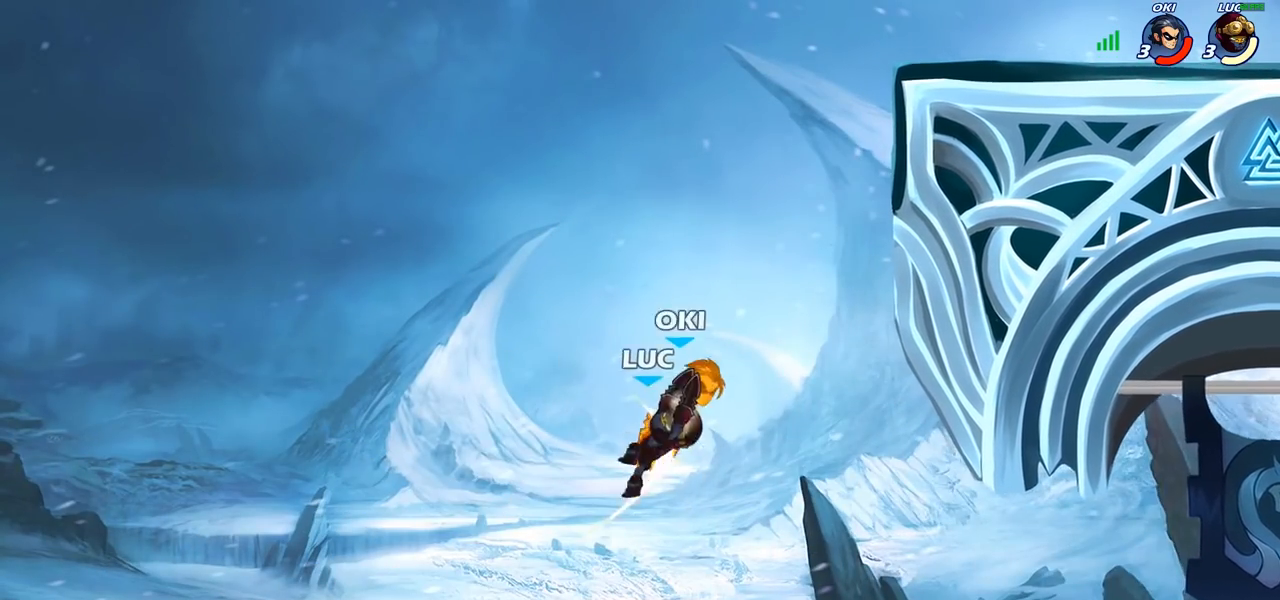
{"buttons": ["R2"], "left_stick": "up-right", "right_stick": "center", "events": [[183, "left_stick", "up-right"], [450, "R2", "down"]]}
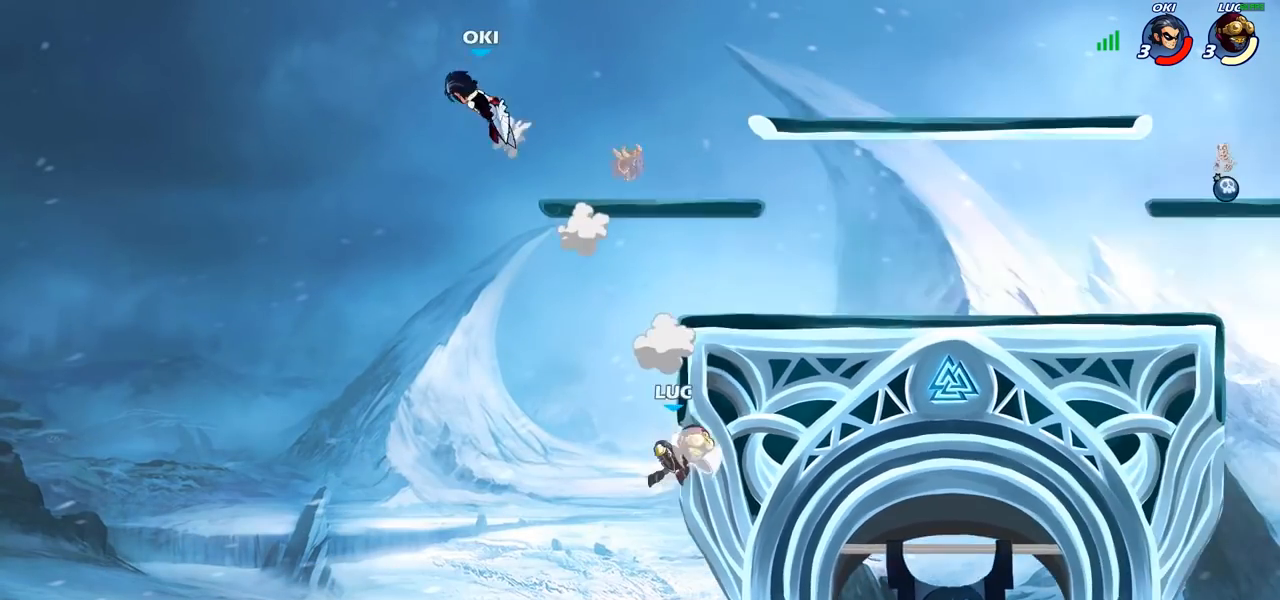
{"buttons": [], "left_stick": "up-left", "right_stick": "center", "events": [[133, "R2", "up"], [133, "left_stick", "up-left"], [217, "CROSS", "down"], [300, "CROSS", "up"], [317, "CIRCLE", "down"], [450, "CIRCLE", "up"]]}
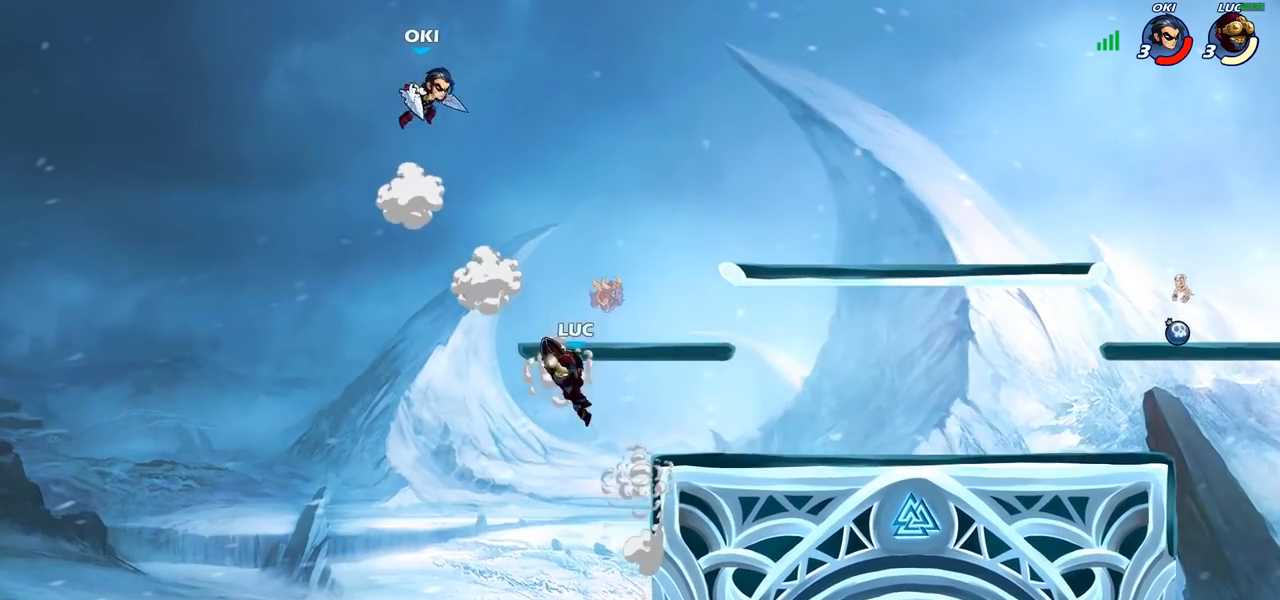
{"buttons": [], "left_stick": "right", "right_stick": "center", "events": [[100, "left_stick", "center"], [267, "left_stick", "right"]]}
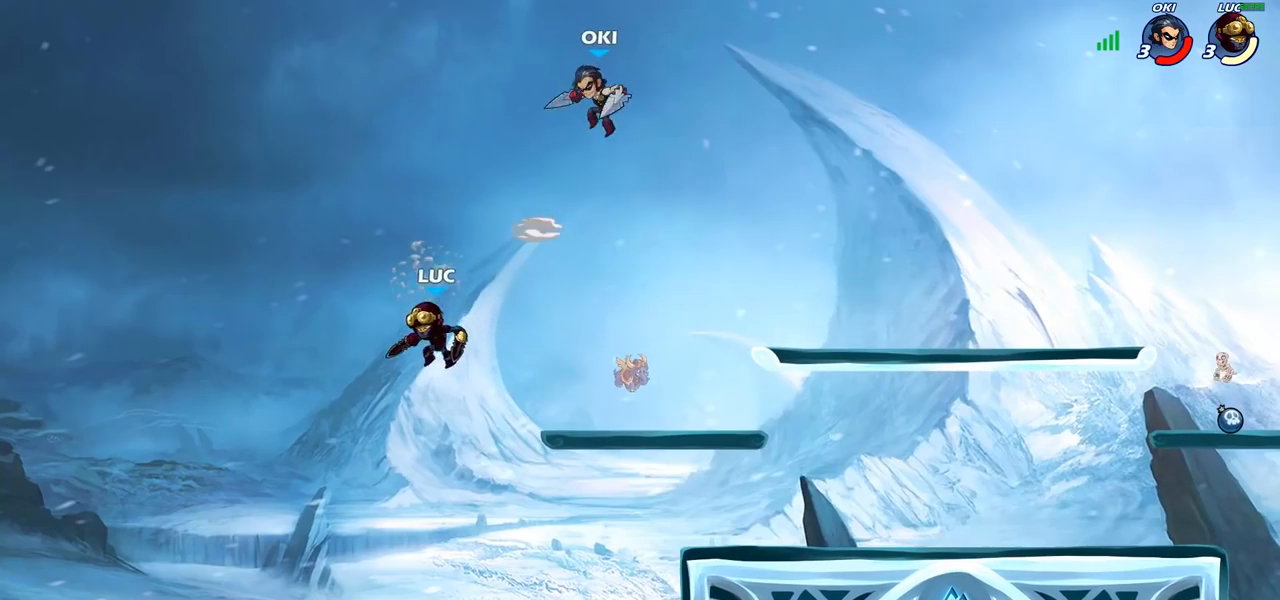
{"buttons": [], "left_stick": "right", "right_stick": "center", "events": [[50, "CROSS", "down"], [200, "CROSS", "up"], [267, "CROSS", "down"], [383, "CROSS", "up"]]}
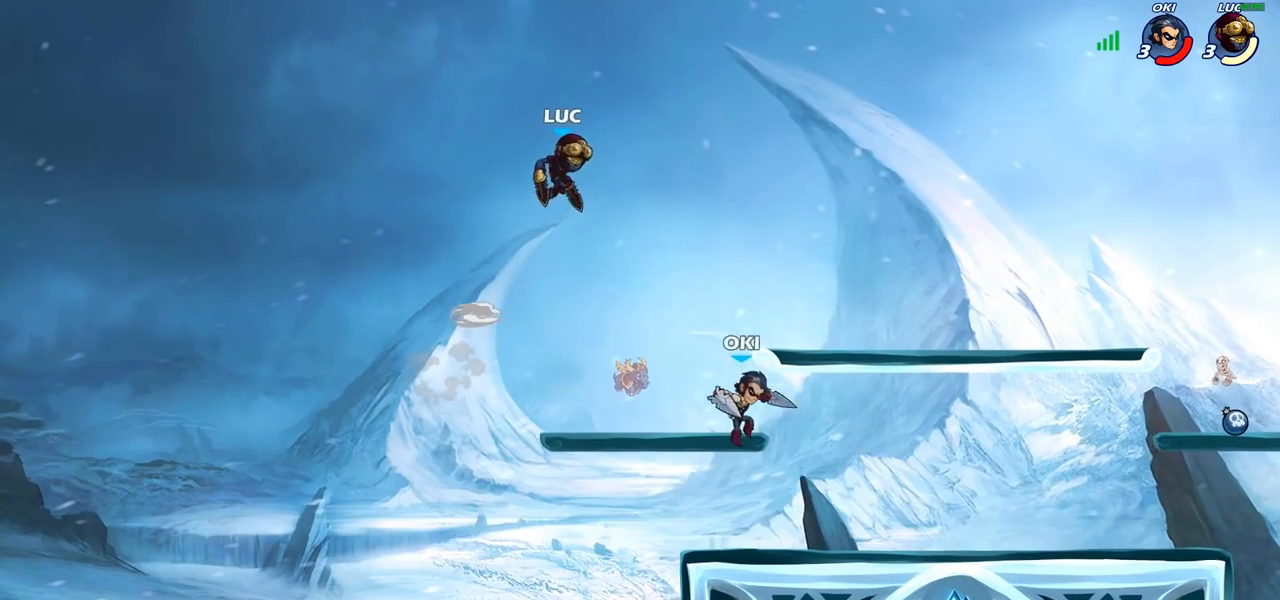
{"buttons": [], "left_stick": "up-right", "right_stick": "center", "events": [[33, "left_stick", "down-left"], [400, "left_stick", "up-left"], [500, "left_stick", "up-right"]]}
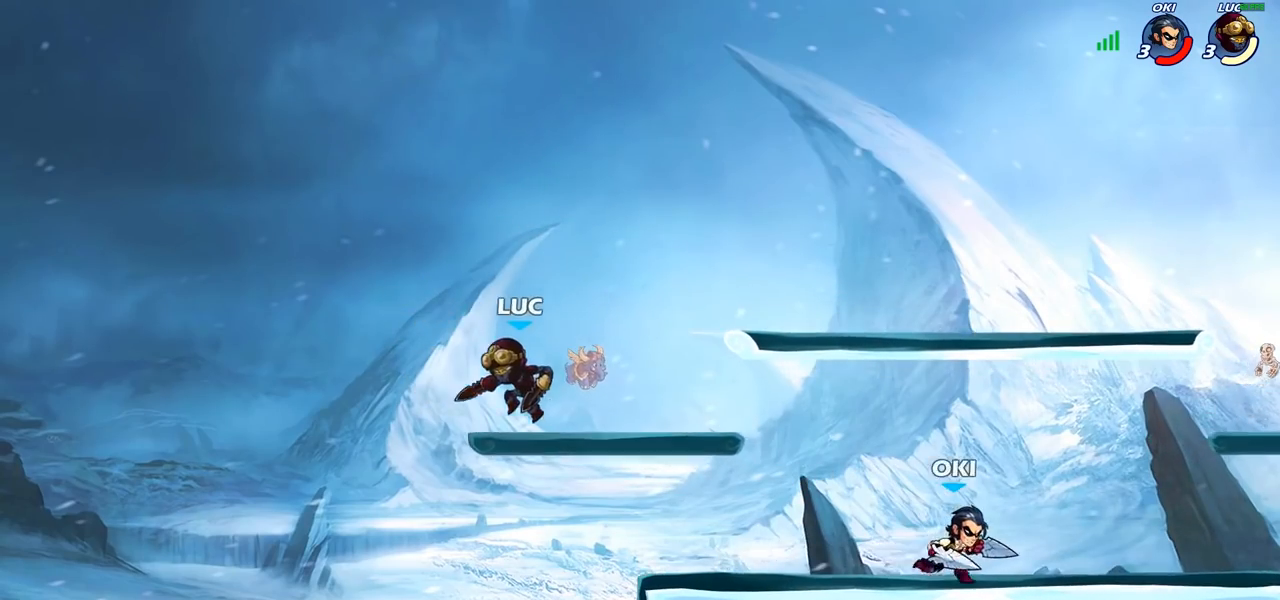
{"buttons": [], "left_stick": "up-left", "right_stick": "center", "events": [[183, "R2", "down"], [200, "left_stick", "right"], [283, "R2", "up"], [333, "CROSS", "down"], [417, "left_stick", "up-left"], [483, "CROSS", "up"]]}
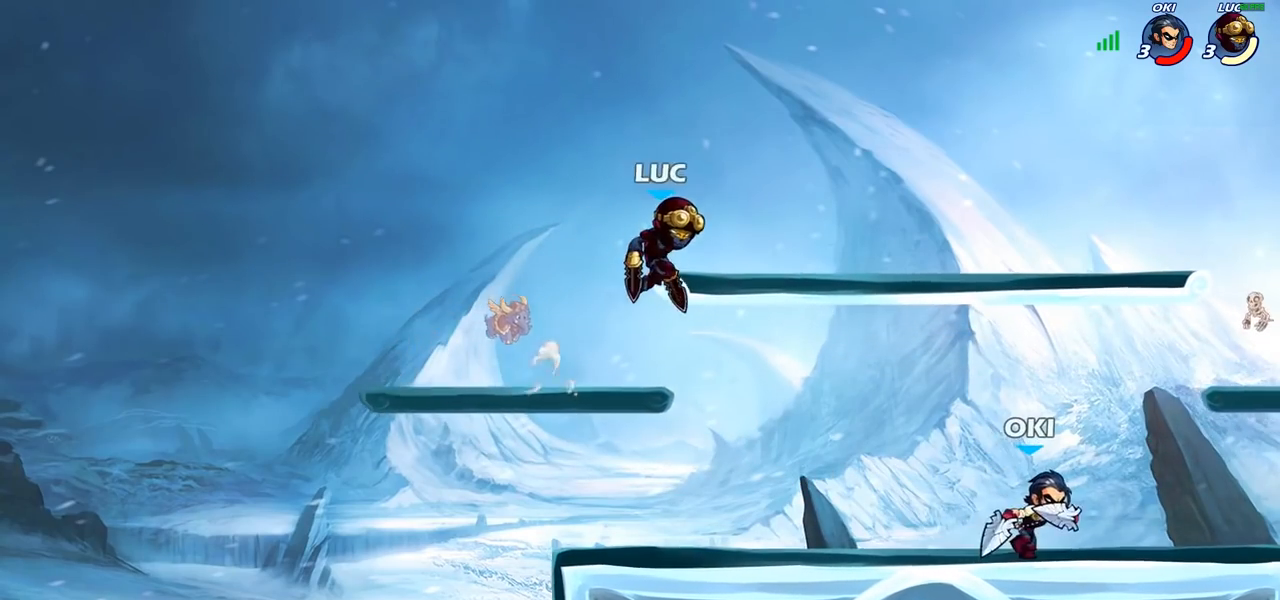
{"buttons": [], "left_stick": "left", "right_stick": "center", "events": [[100, "left_stick", "down-left"], [483, "left_stick", "left"]]}